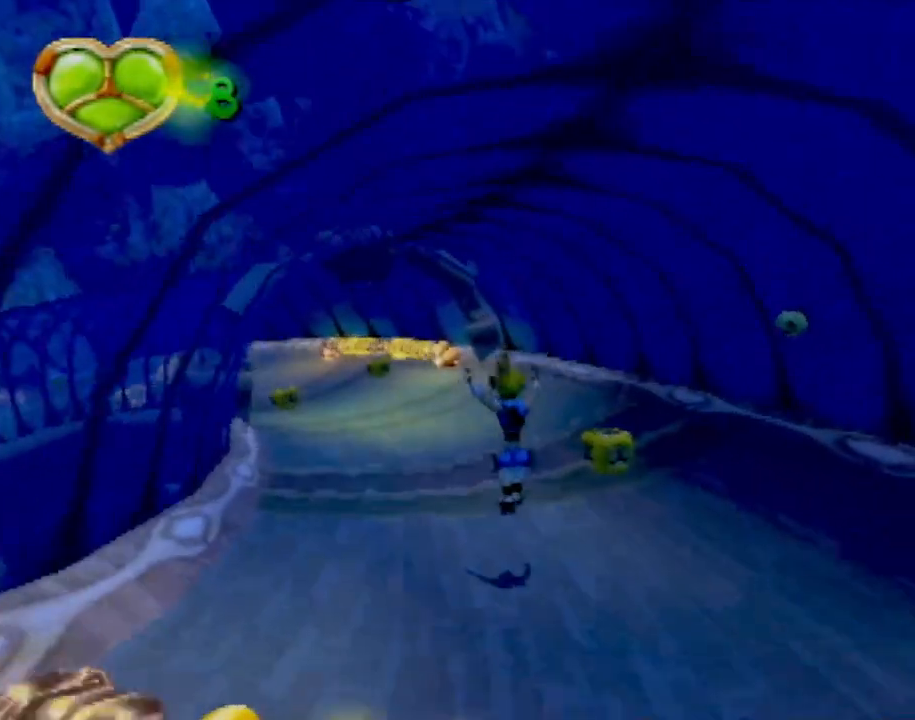
Gameplay with a controller (PlayStation layout); each line is a JSON object with the inputs held at the frame after it. "events" lists button and stick changes between this image and that frame as [ms after this image, input, new state], when the widget could be followed in between. Not read: L3 R3 right_stick.
{"buttons": [], "left_stick": "center", "events": [[50, "left_stick", "left"], [184, "left_stick", "center"], [401, "left_stick", "up-left"], [484, "left_stick", "center"]]}
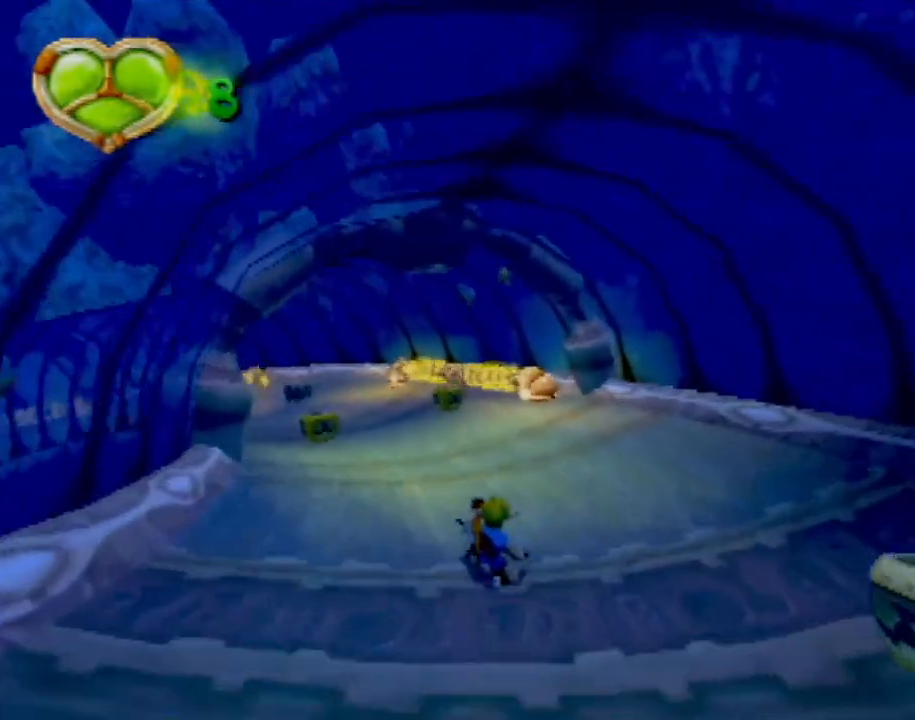
{"buttons": [], "left_stick": "left", "events": [[150, "left_stick", "up-left"], [300, "left_stick", "center"], [400, "left_stick", "left"]]}
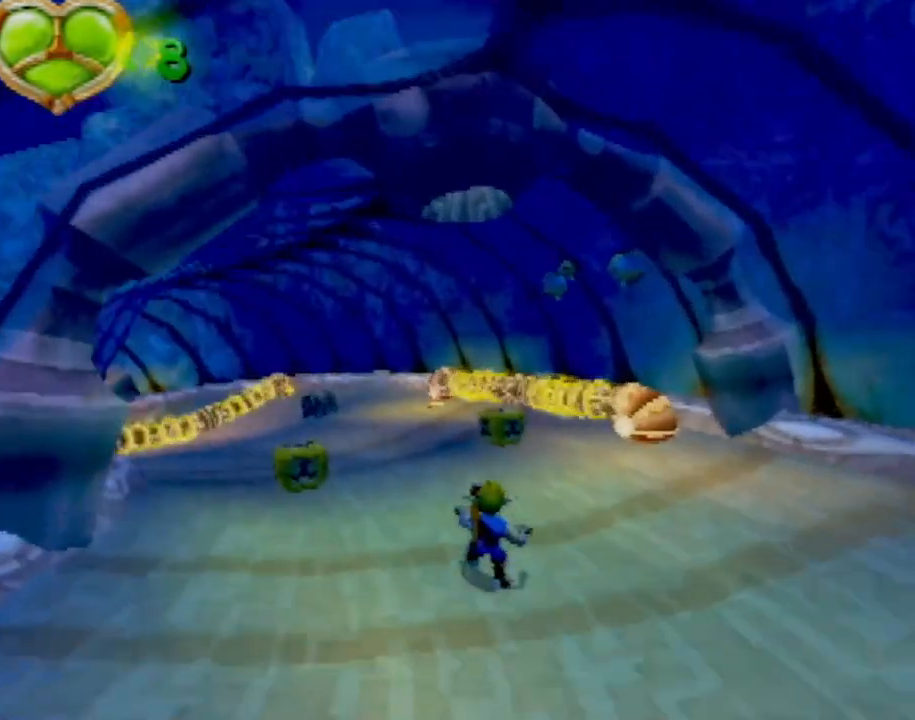
{"buttons": [], "left_stick": "left", "events": [[17, "left_stick", "center"], [134, "left_stick", "left"]]}
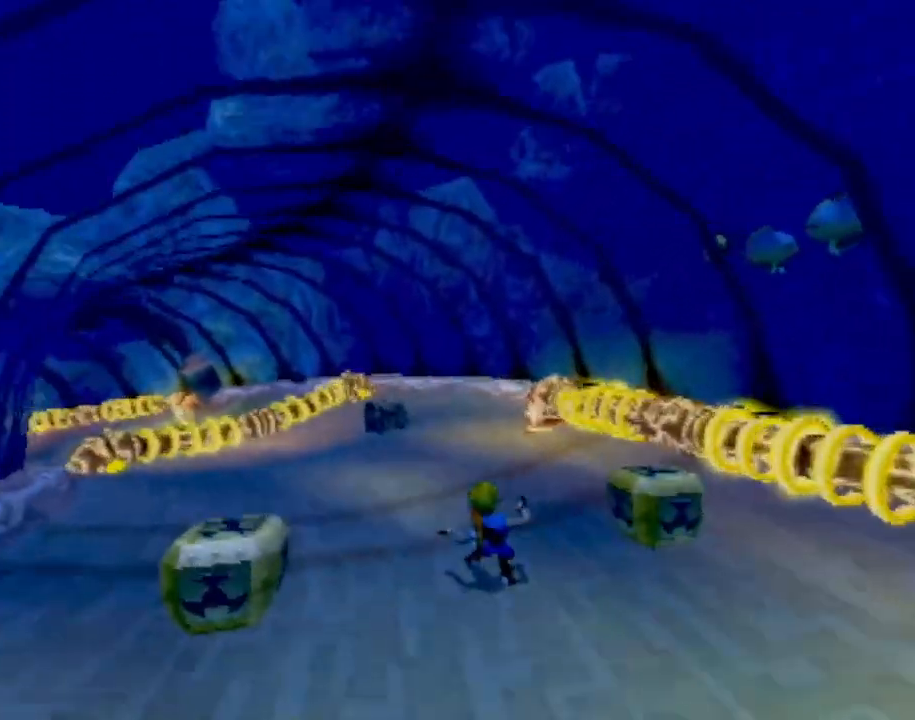
{"buttons": [], "left_stick": "left", "events": [[300, "left_stick", "center"], [467, "left_stick", "left"]]}
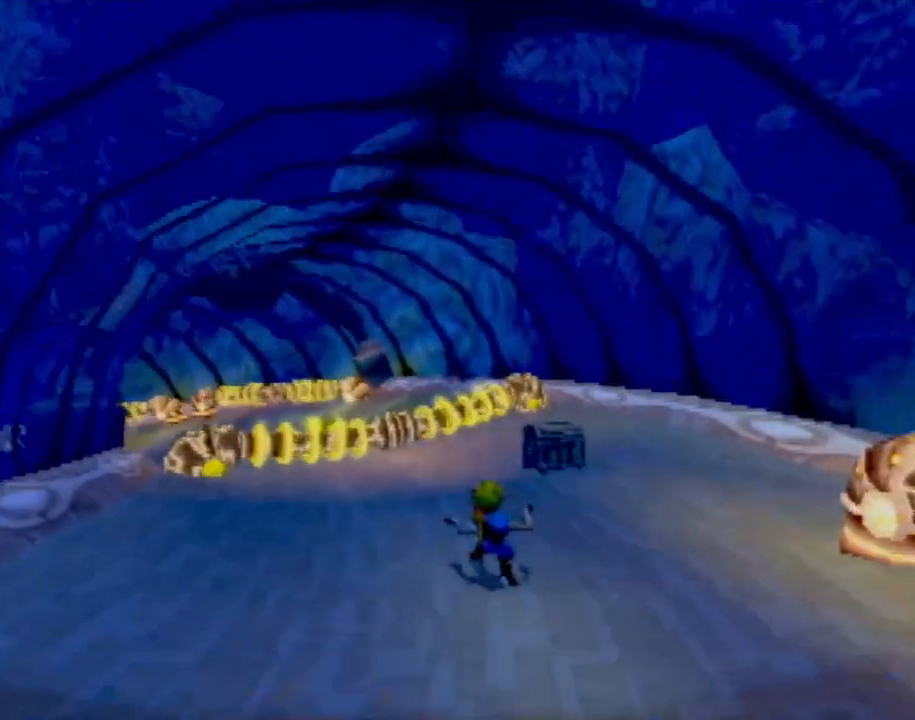
{"buttons": ["CROSS"], "left_stick": "left", "events": [[117, "left_stick", "center"], [217, "left_stick", "left"], [267, "CROSS", "down"]]}
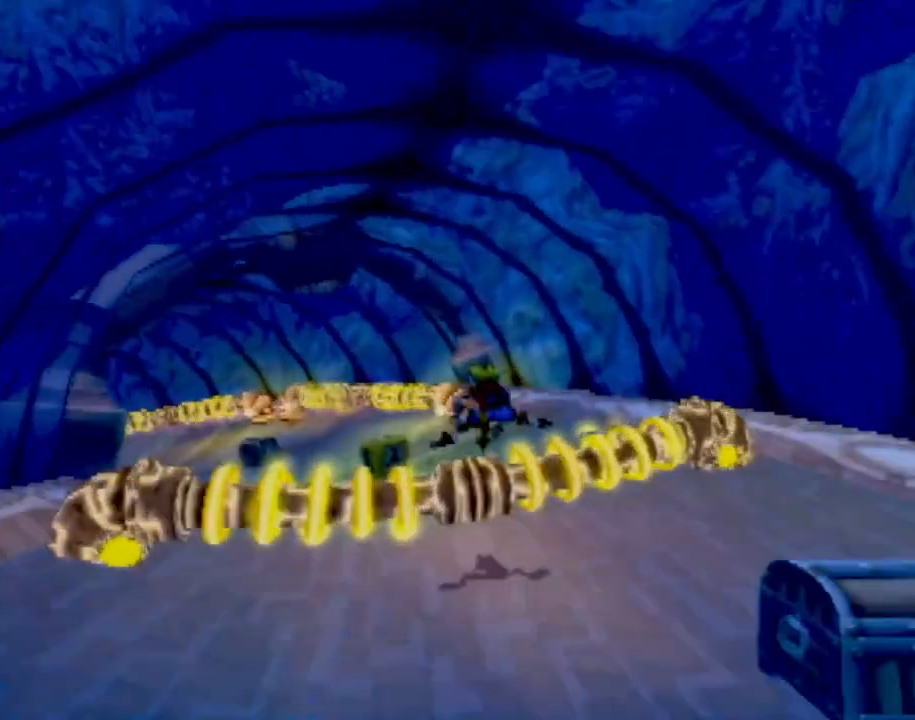
{"buttons": ["CIRCLE"], "left_stick": "left", "events": [[50, "left_stick", "center"], [133, "left_stick", "left"], [400, "CROSS", "up"], [434, "CIRCLE", "down"]]}
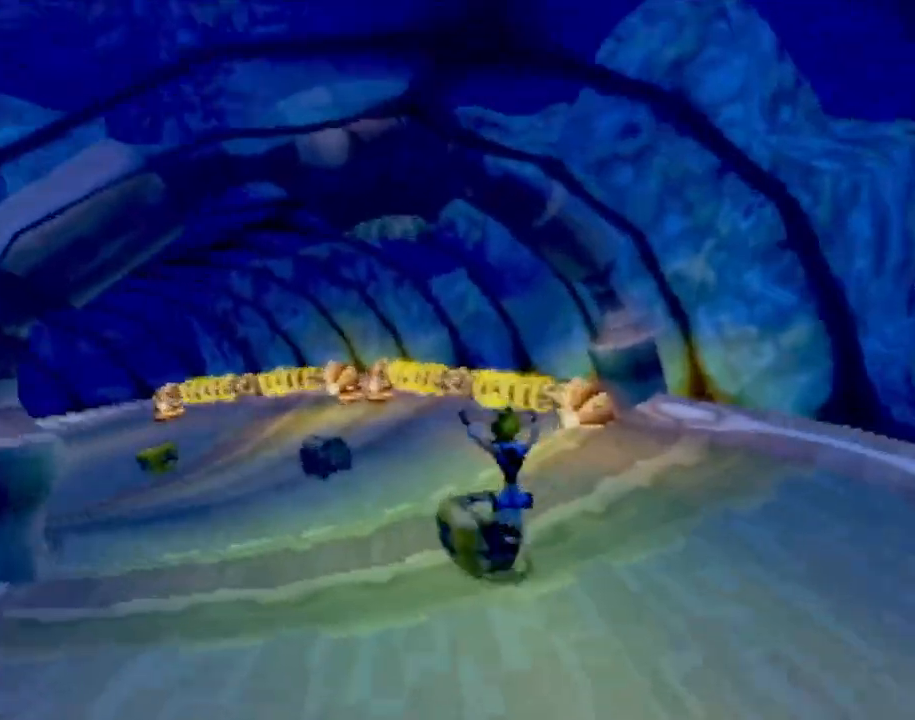
{"buttons": [], "left_stick": "center", "events": [[351, "CIRCLE", "up"], [451, "left_stick", "center"]]}
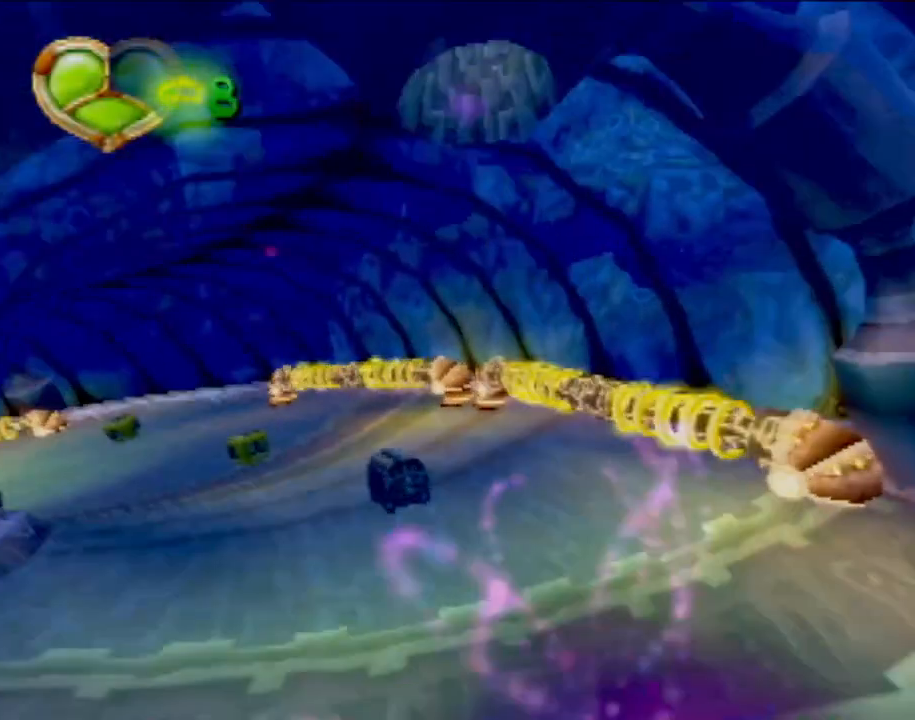
{"buttons": [], "left_stick": "left", "events": [[100, "left_stick", "left"], [217, "left_stick", "center"], [317, "left_stick", "right"], [501, "left_stick", "left"]]}
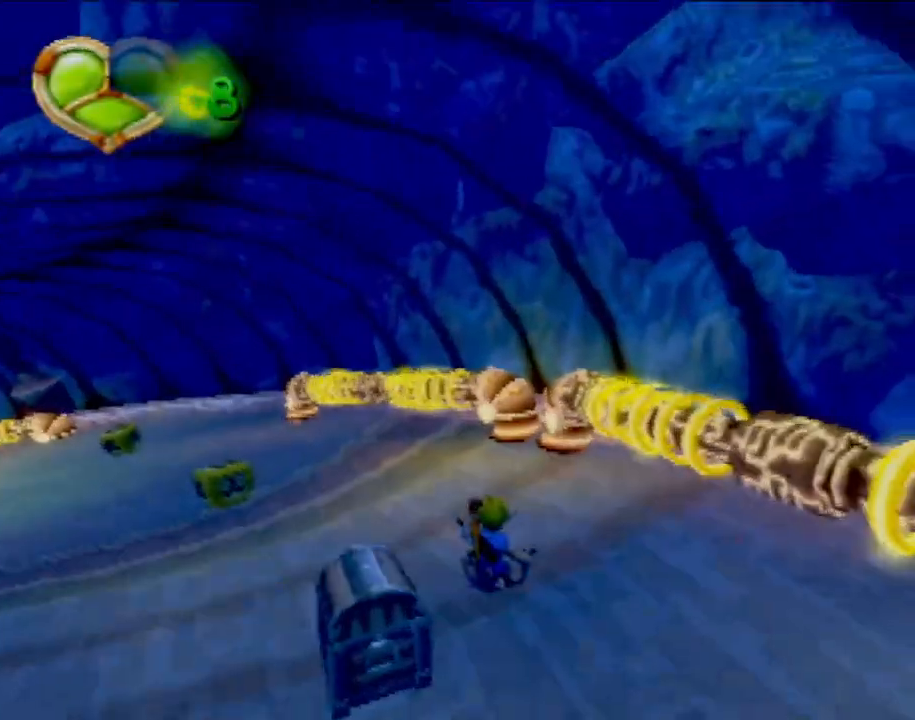
{"buttons": [], "left_stick": "center", "events": [[467, "left_stick", "center"]]}
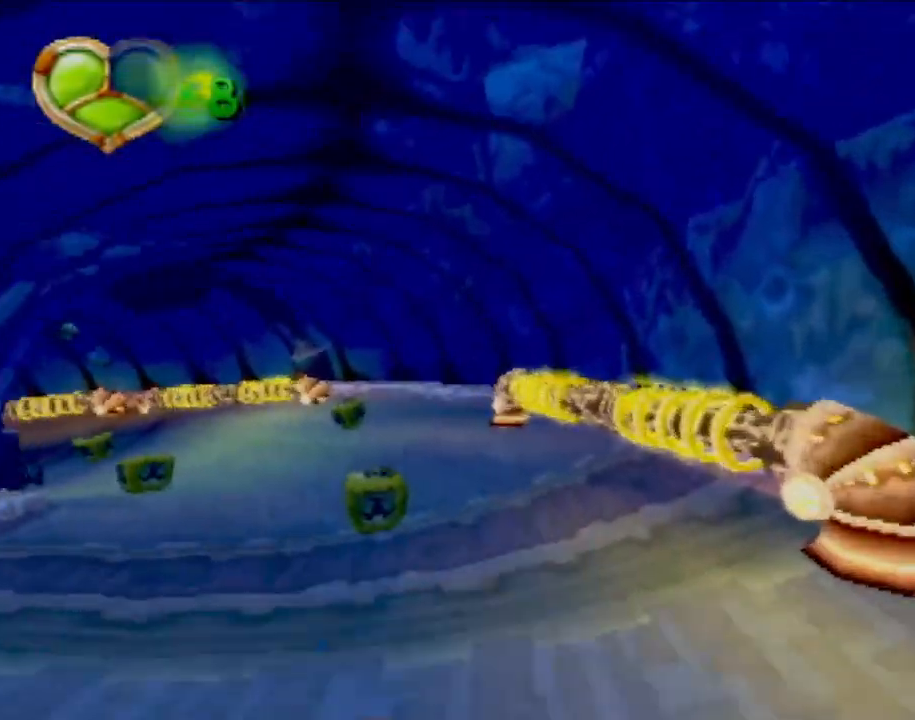
{"buttons": [], "left_stick": "left", "events": [[117, "left_stick", "right"], [284, "left_stick", "left"]]}
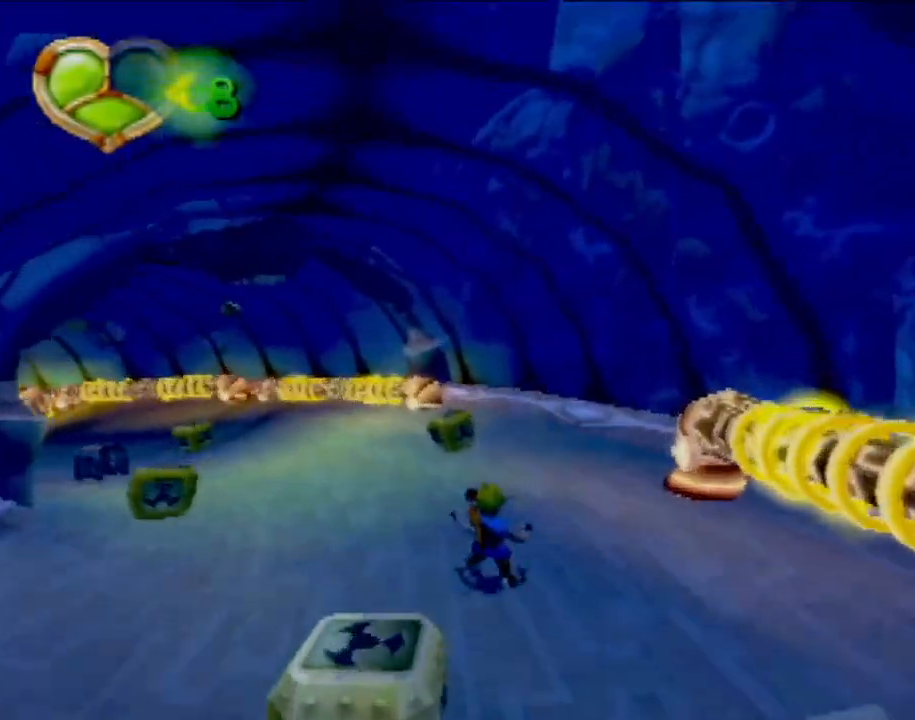
{"buttons": [], "left_stick": "left", "events": []}
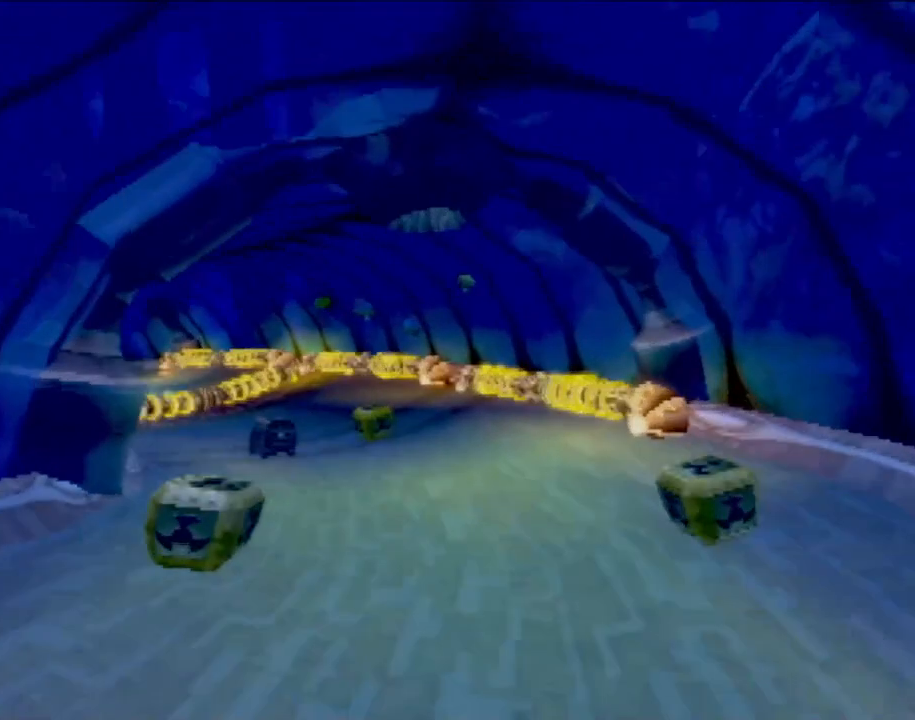
{"buttons": [], "left_stick": "left", "events": []}
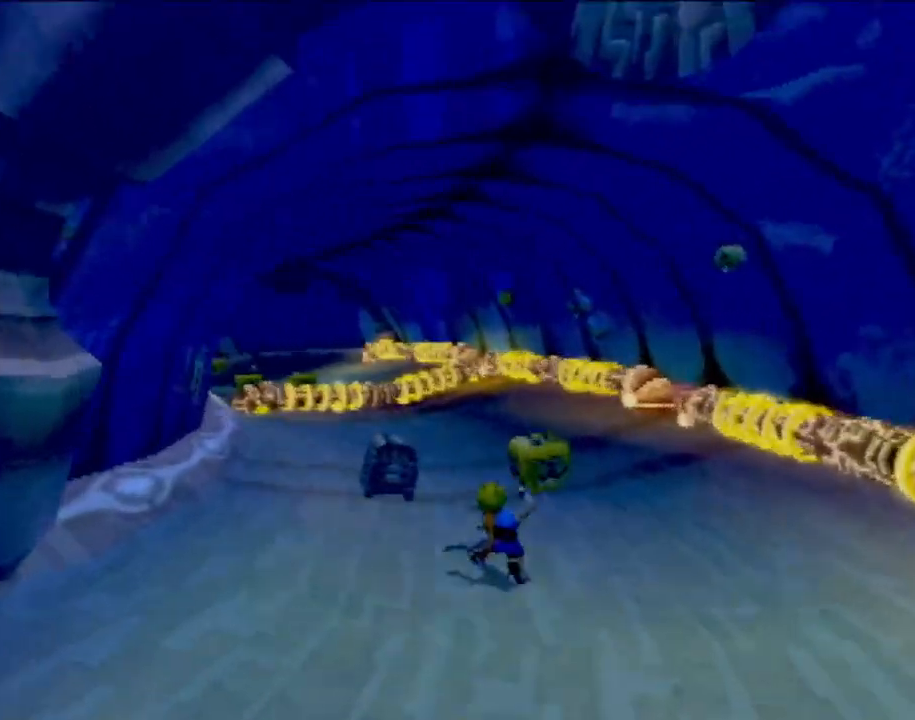
{"buttons": [], "left_stick": "right", "events": [[333, "left_stick", "center"], [400, "left_stick", "right"]]}
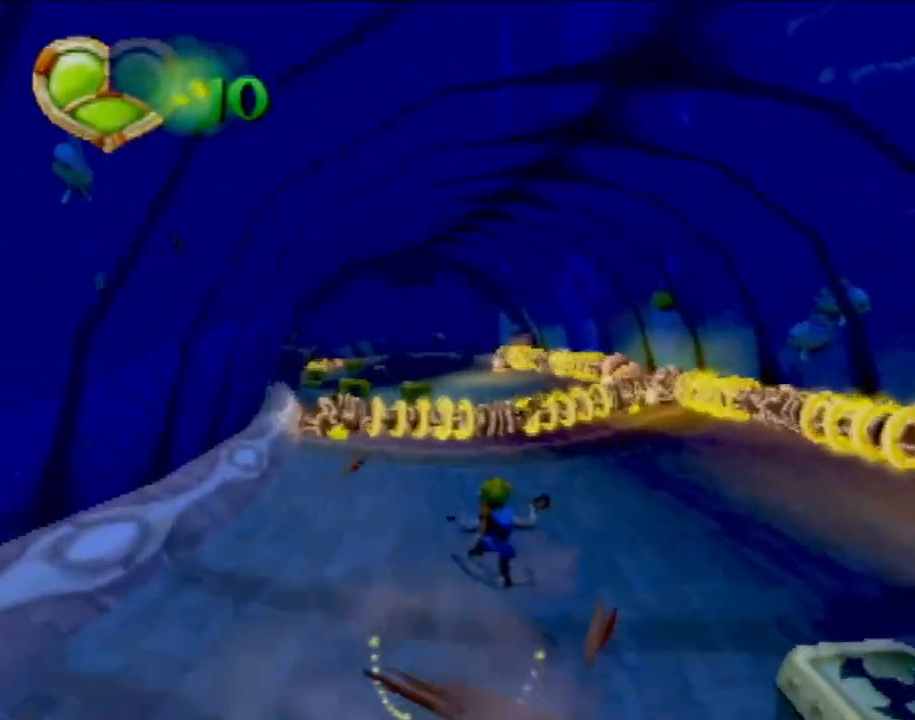
{"buttons": ["CROSS"], "left_stick": "center", "events": [[184, "CROSS", "down"], [417, "left_stick", "center"]]}
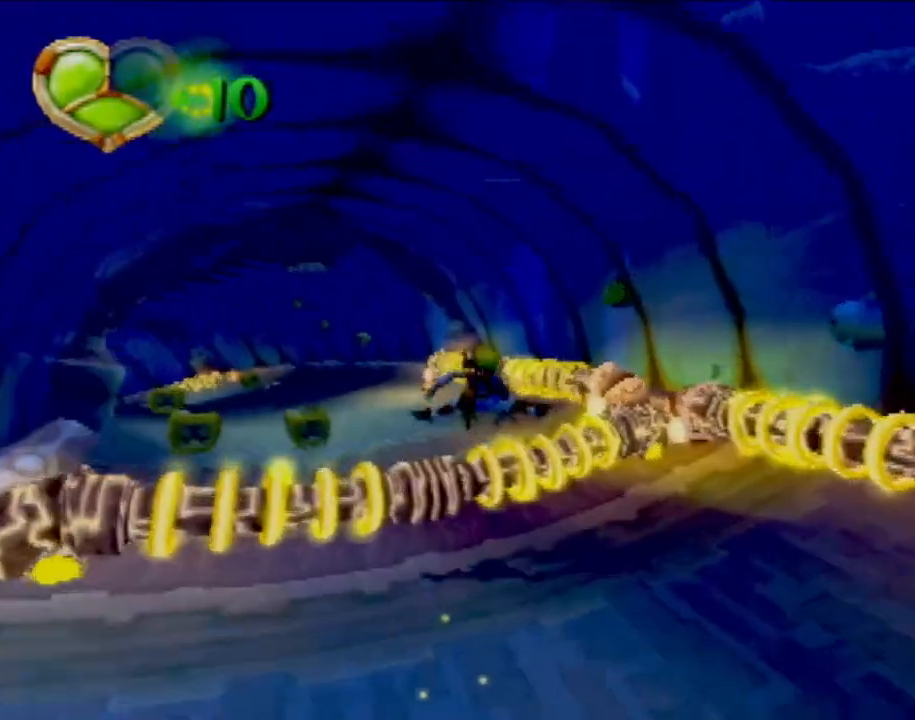
{"buttons": [], "left_stick": "left", "events": [[233, "CROSS", "up"], [317, "left_stick", "left"]]}
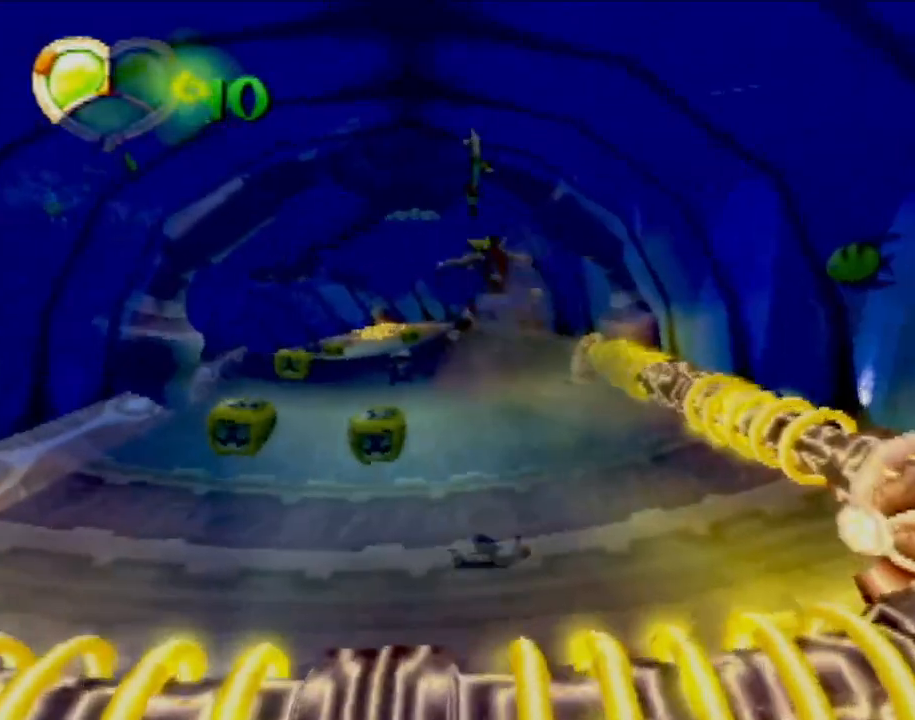
{"buttons": [], "left_stick": "center", "events": [[67, "left_stick", "center"]]}
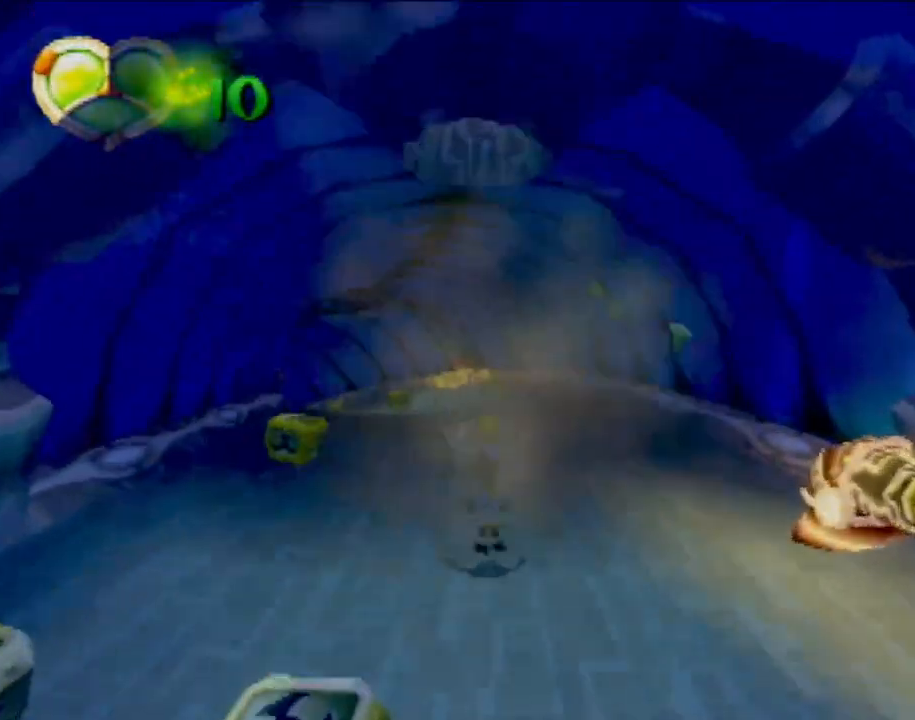
{"buttons": [], "left_stick": "left", "events": [[16, "left_stick", "left"]]}
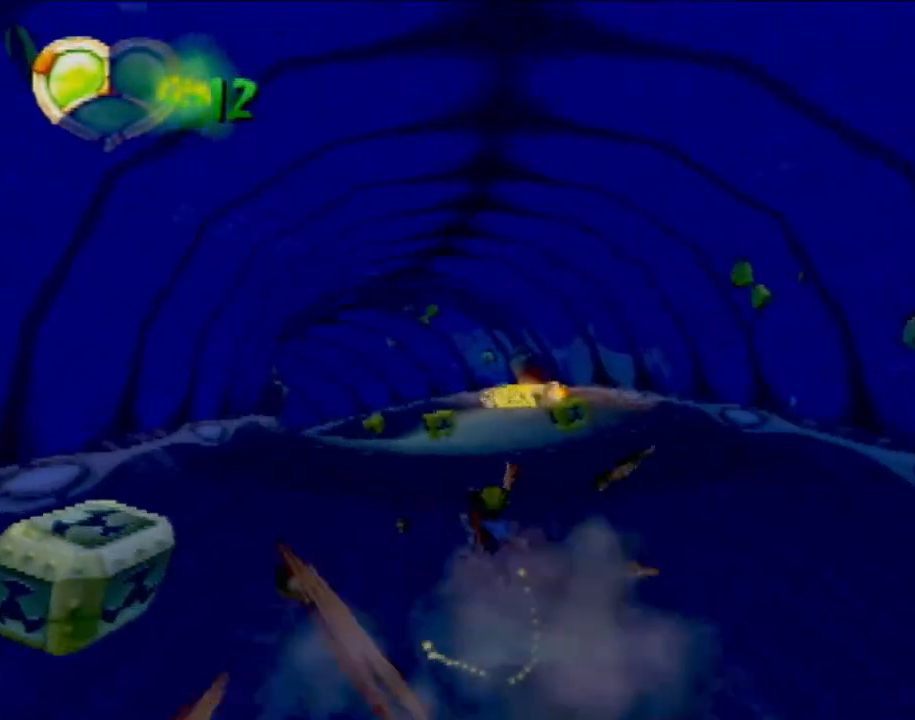
{"buttons": [], "left_stick": "left", "events": []}
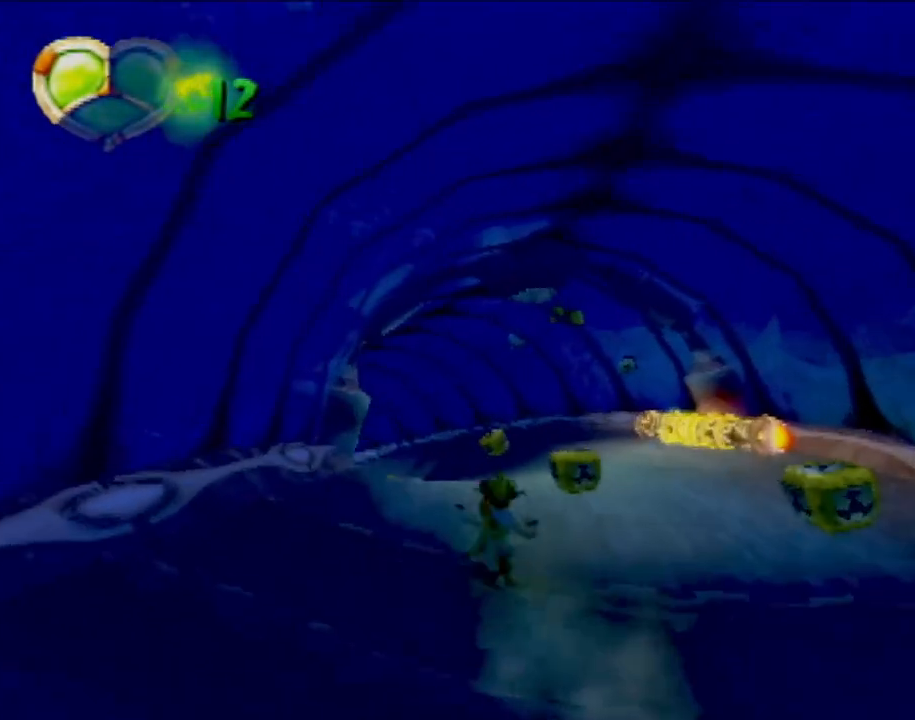
{"buttons": [], "left_stick": "right", "events": [[150, "left_stick", "center"], [350, "left_stick", "left"], [433, "left_stick", "right"]]}
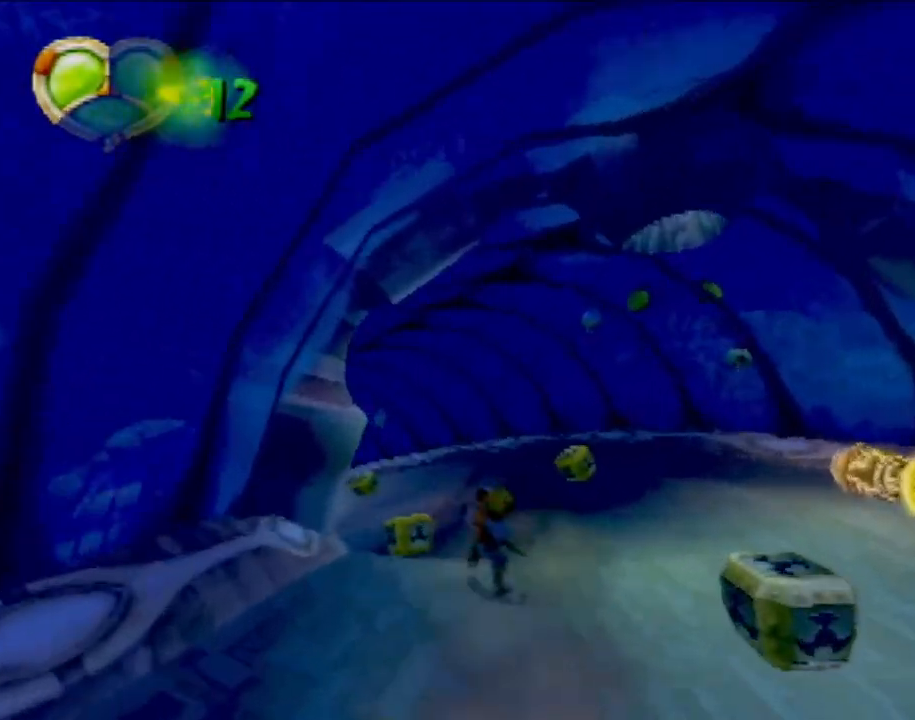
{"buttons": [], "left_stick": "down-left", "events": [[284, "left_stick", "left"], [401, "left_stick", "down-left"]]}
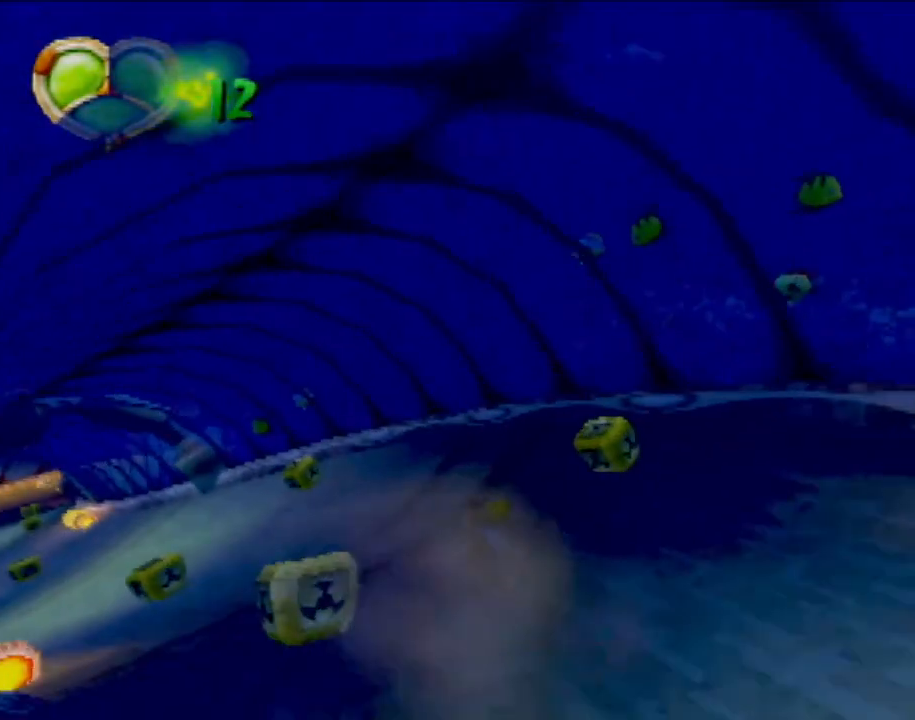
{"buttons": [], "left_stick": "center", "events": [[300, "left_stick", "left"], [433, "left_stick", "center"]]}
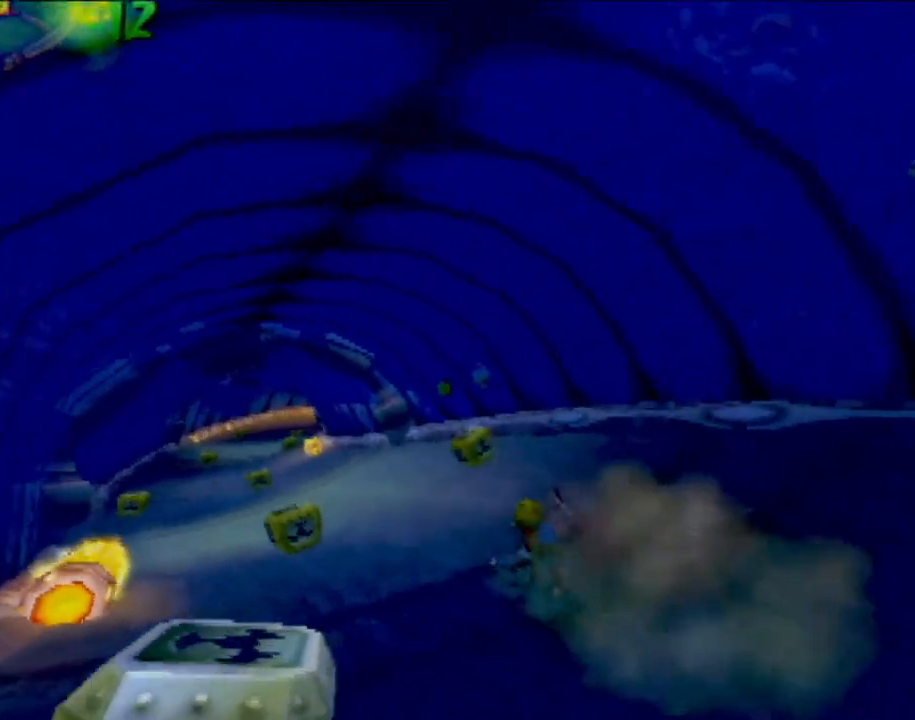
{"buttons": [], "left_stick": "center", "events": [[300, "left_stick", "left"], [434, "left_stick", "center"]]}
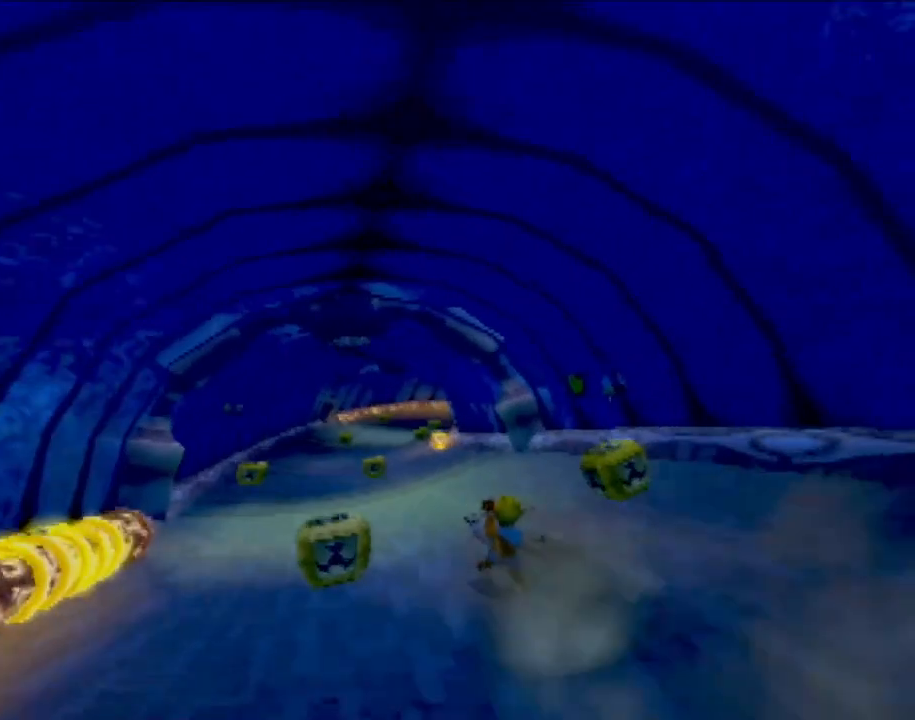
{"buttons": [], "left_stick": "left", "events": [[16, "left_stick", "right"], [183, "left_stick", "left"]]}
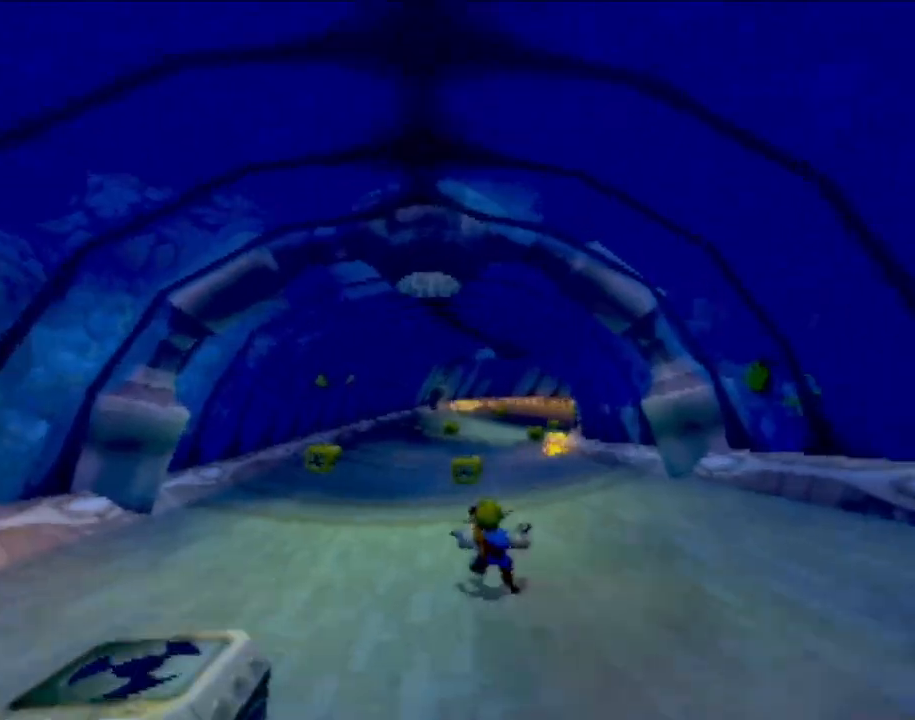
{"buttons": [], "left_stick": "center", "events": [[100, "left_stick", "center"]]}
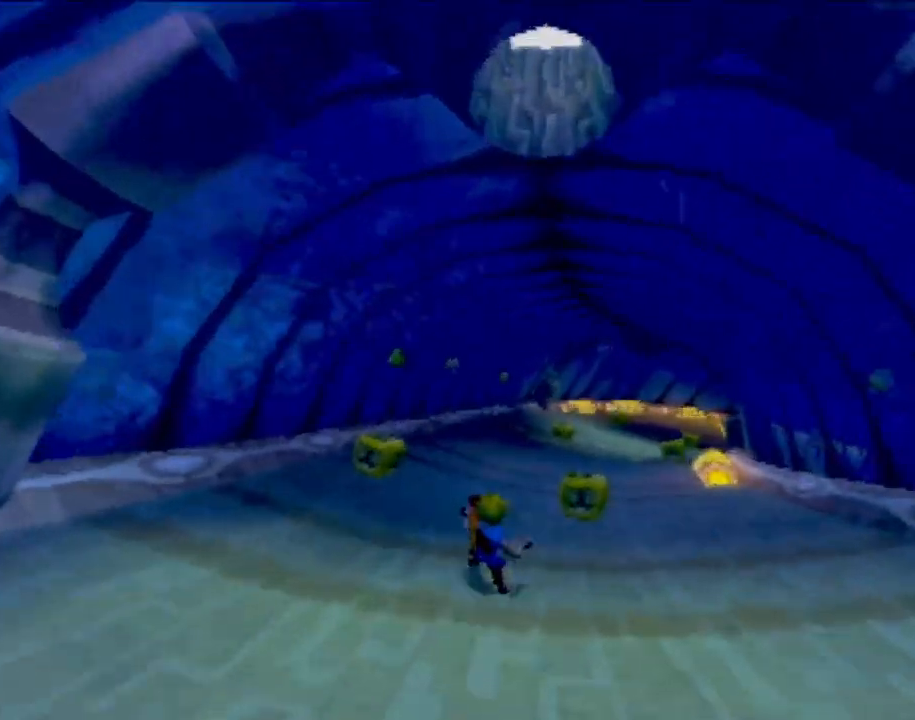
{"buttons": [], "left_stick": "center", "events": [[83, "left_stick", "right"], [467, "left_stick", "center"]]}
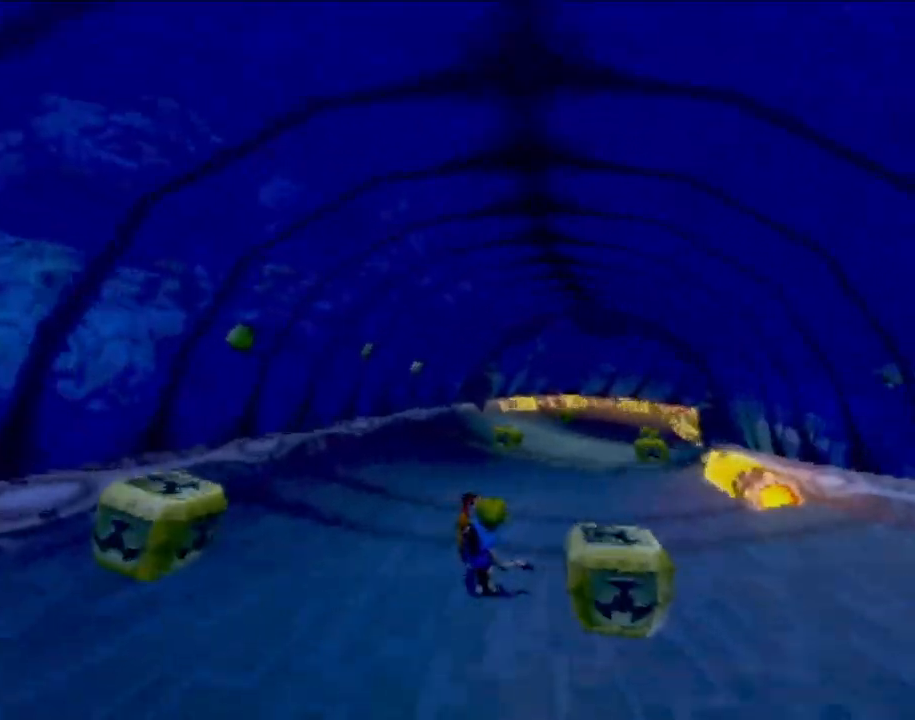
{"buttons": [], "left_stick": "right", "events": [[84, "left_stick", "right"]]}
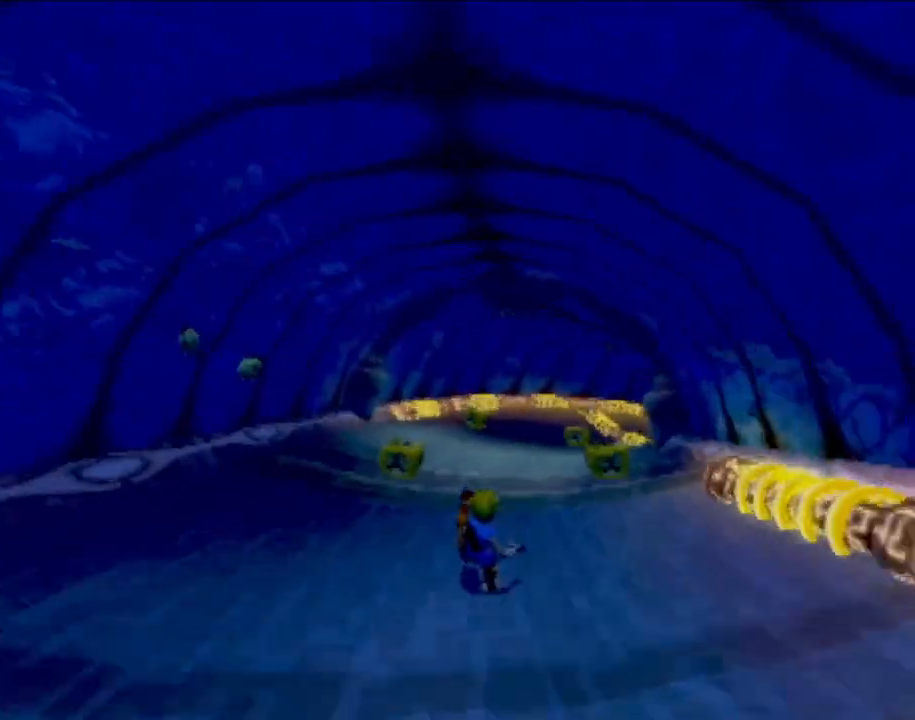
{"buttons": [], "left_stick": "right", "events": []}